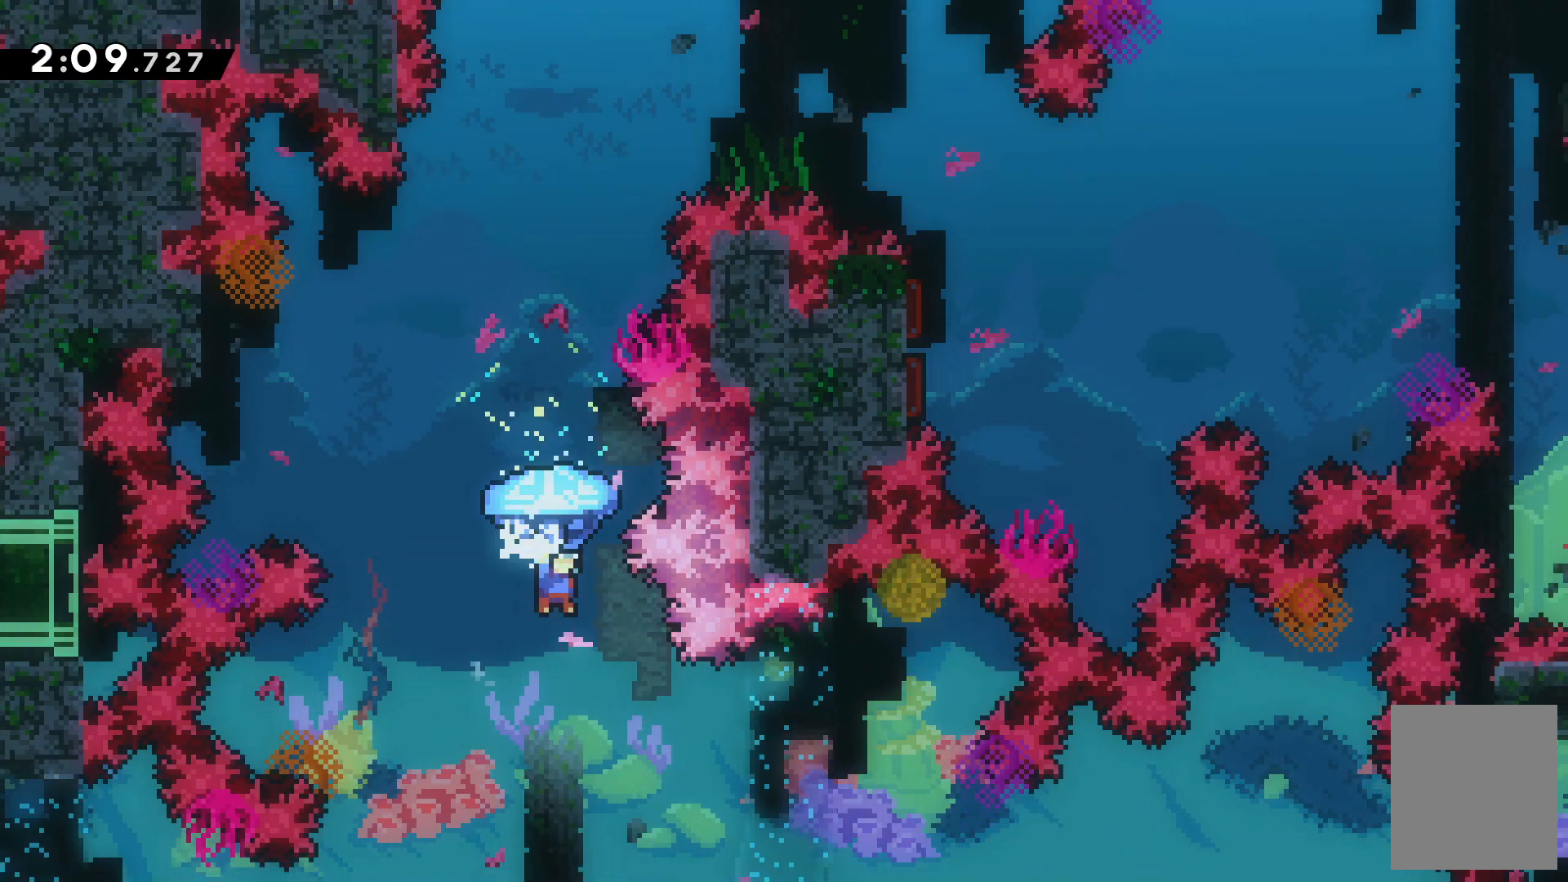
Gameplay with keyboard; each line is a JSON object with the keys held at the frame after it. "events" lists presses ("down") and releases ("up") of "c", "down", "escape", "left", "right", "tilde", "up", "x" and "z" between this image and that frame as [ms after this image, input, new state], when the widget could be followed in between. No other keys are recorded. Mouse input is not recorded.
{"keys": ["up"], "events": [[33, "right", "up"], [233, "right", "down"], [333, "right", "up"], [467, "z", "up"]]}
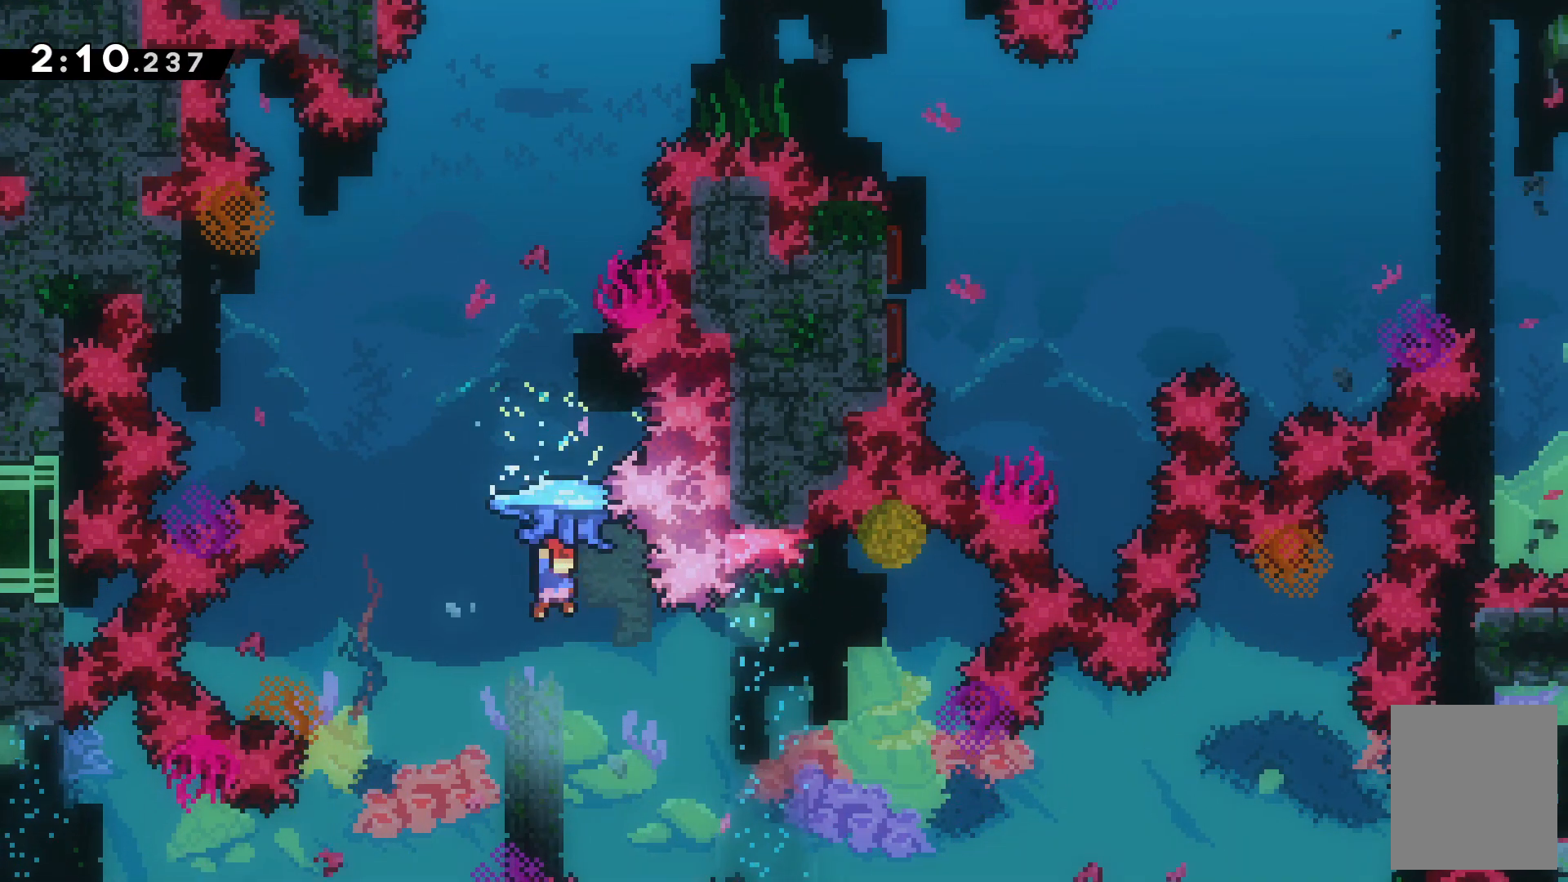
{"keys": ["up", "x"], "events": [[267, "x", "down"]]}
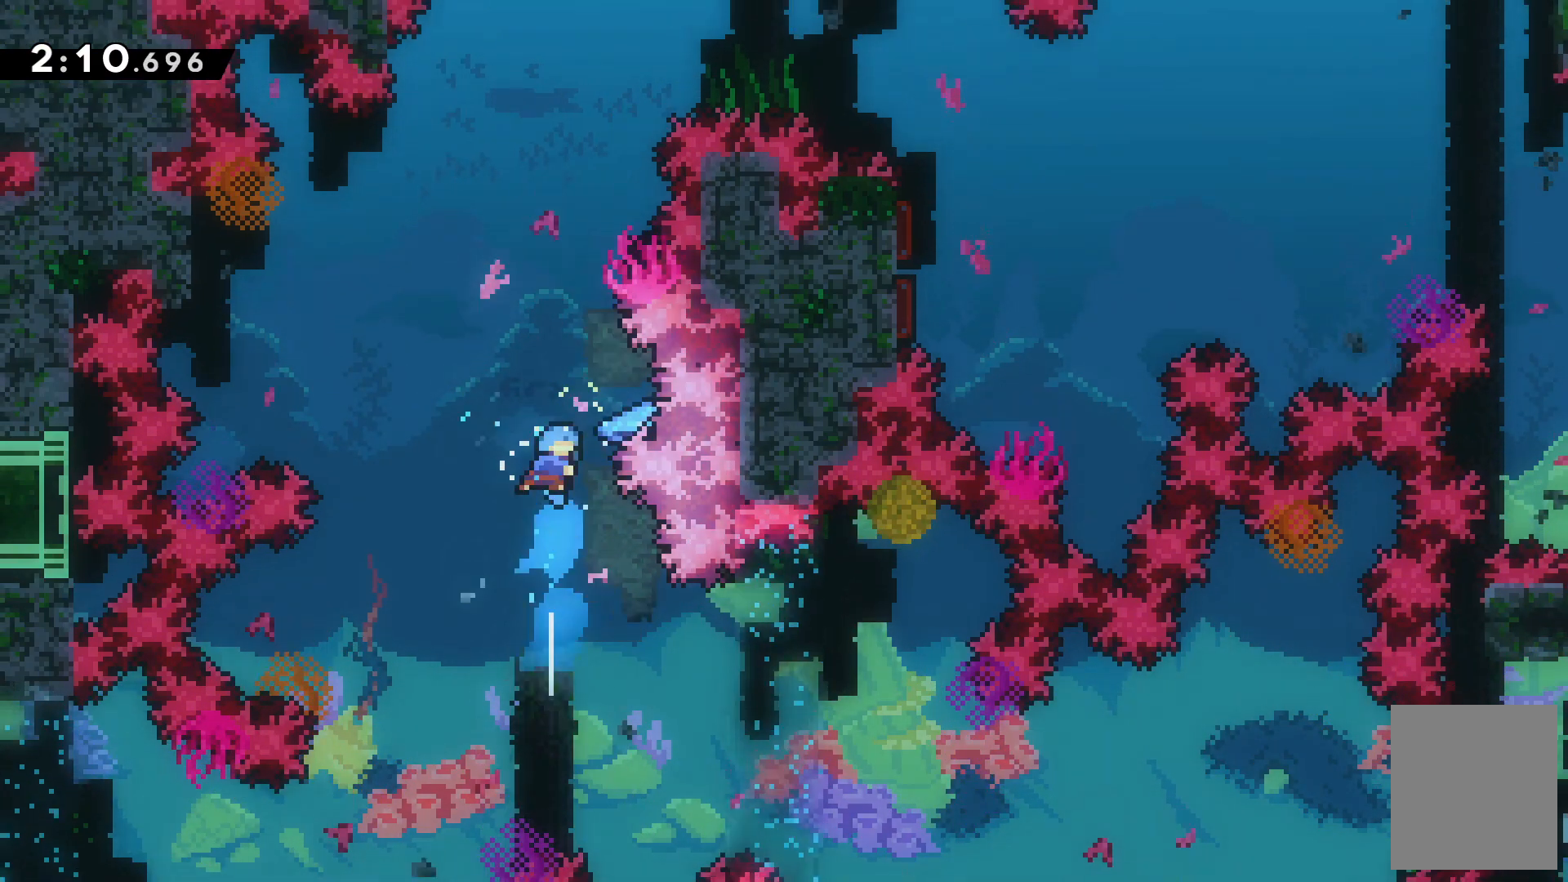
{"keys": ["up", "z"], "events": [[67, "x", "up"], [67, "z", "down"], [133, "right", "down"], [200, "right", "up"]]}
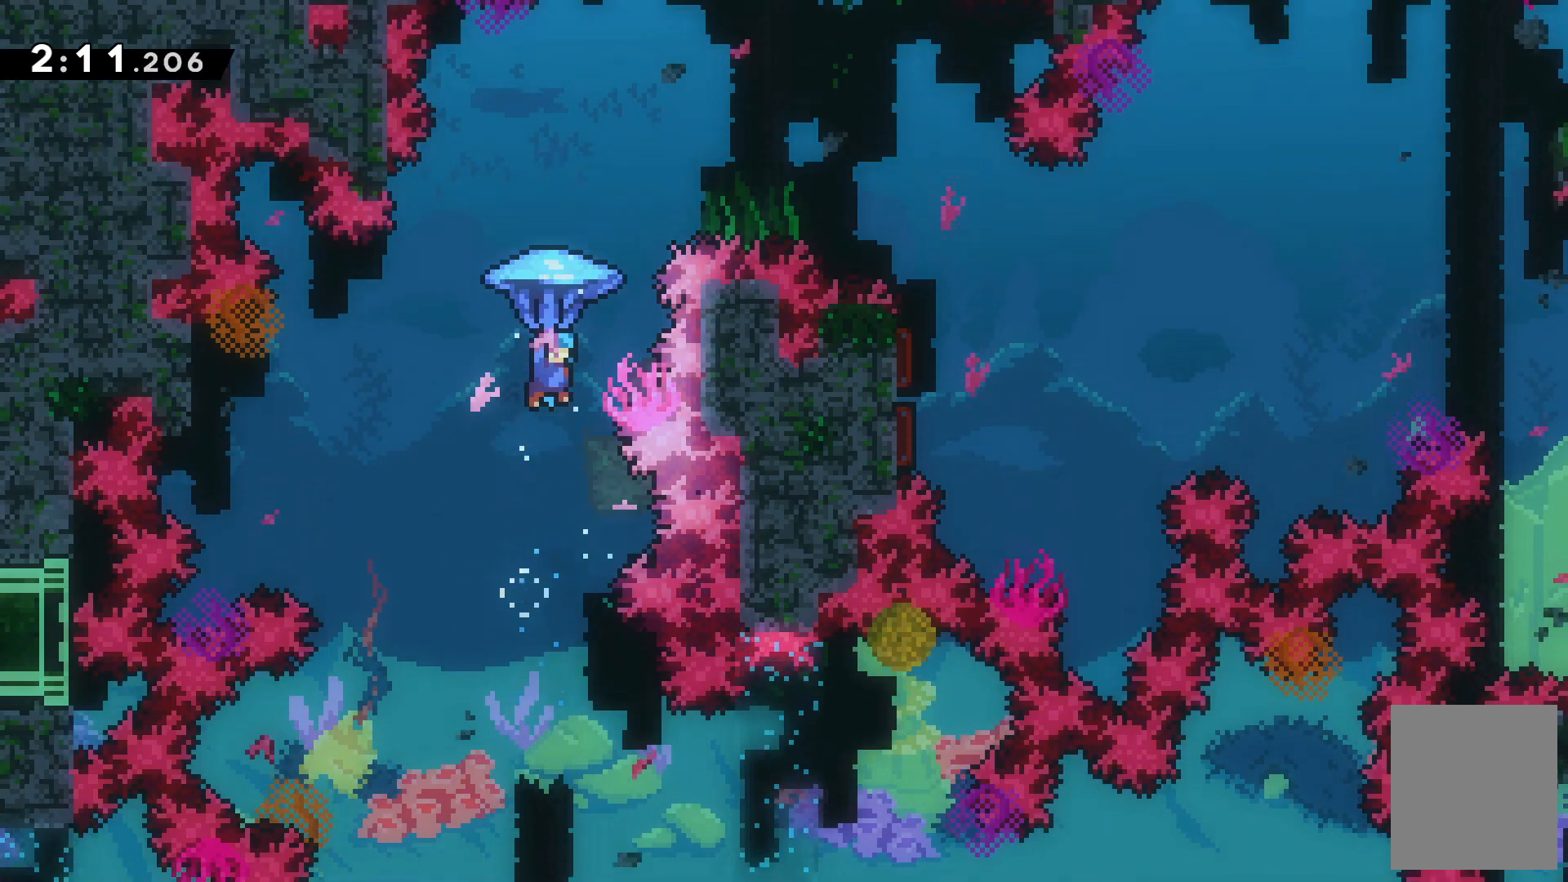
{"keys": ["up", "z"], "events": [[200, "right", "down"], [500, "right", "up"]]}
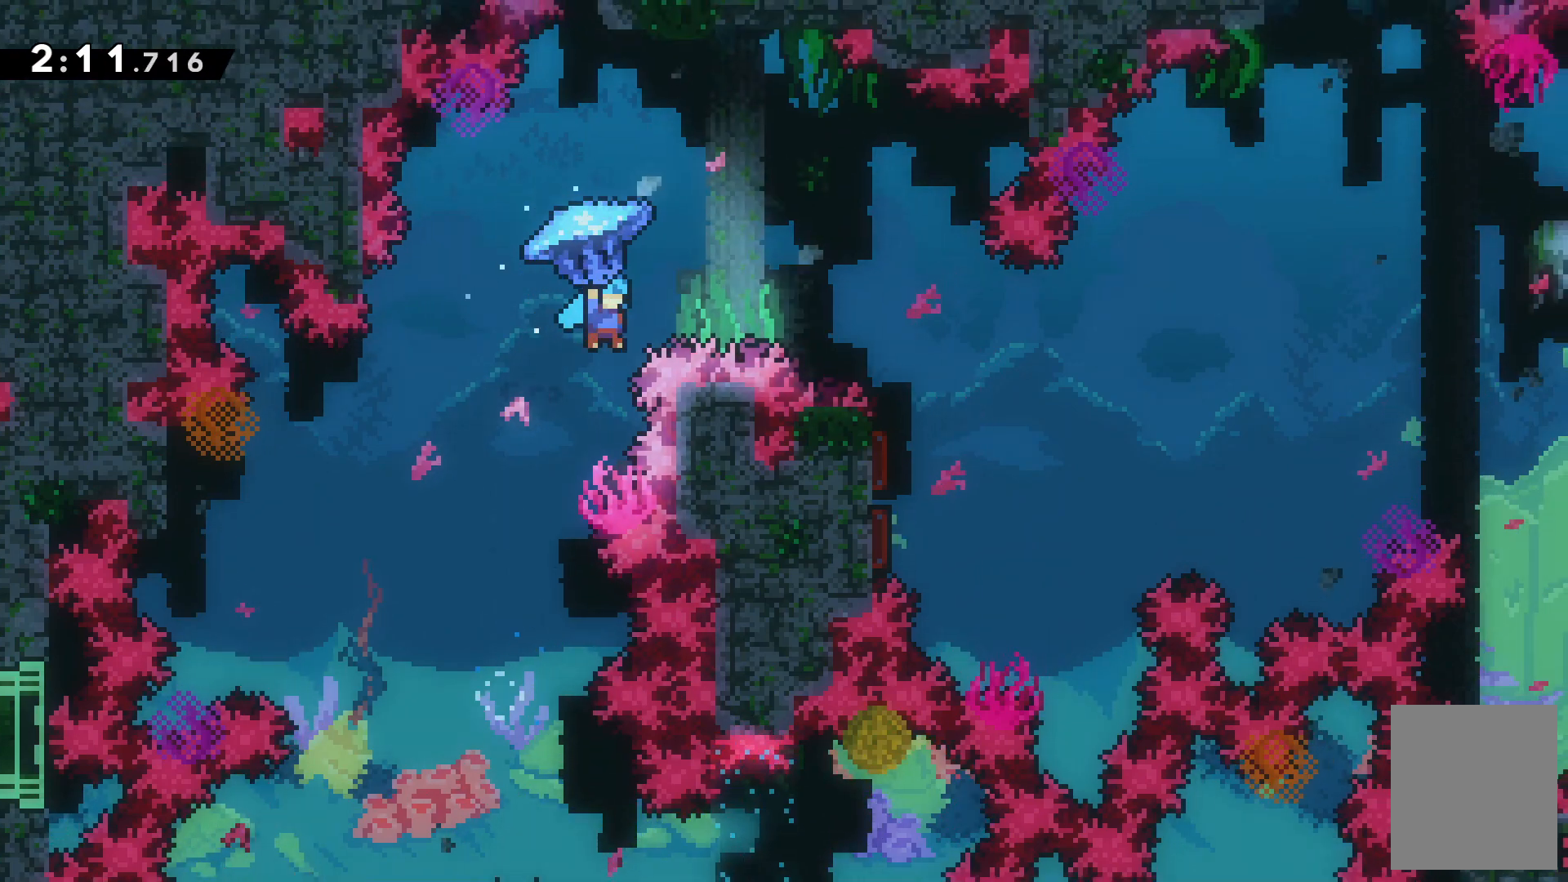
{"keys": ["z"], "events": [[33, "left", "down"], [500, "left", "up"], [500, "up", "up"]]}
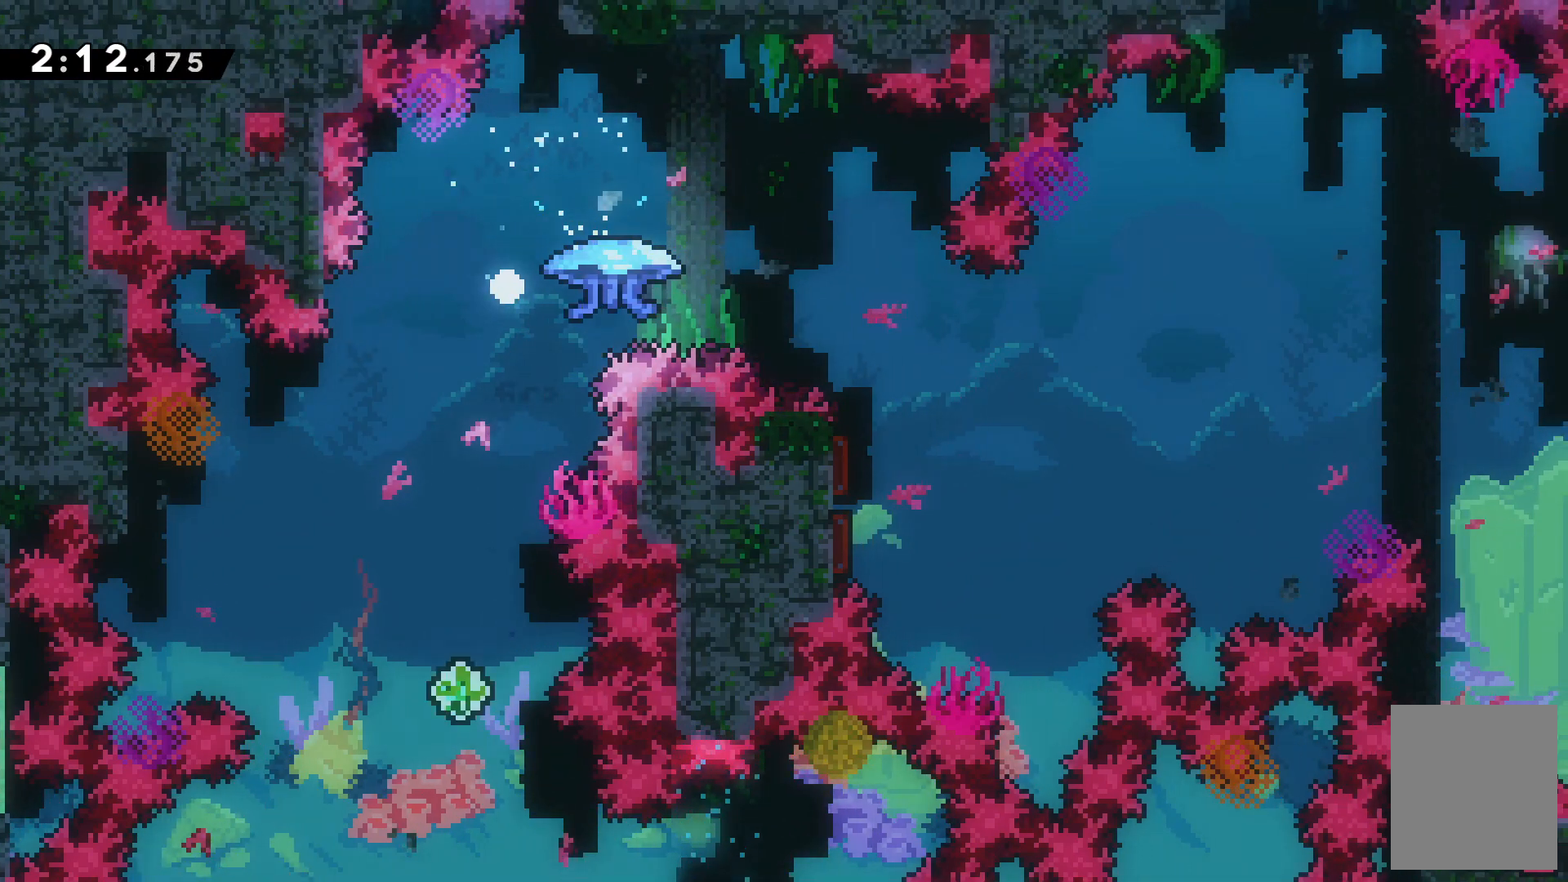
{"keys": [], "events": [[33, "c", "down"], [33, "z", "up"], [133, "c", "up"]]}
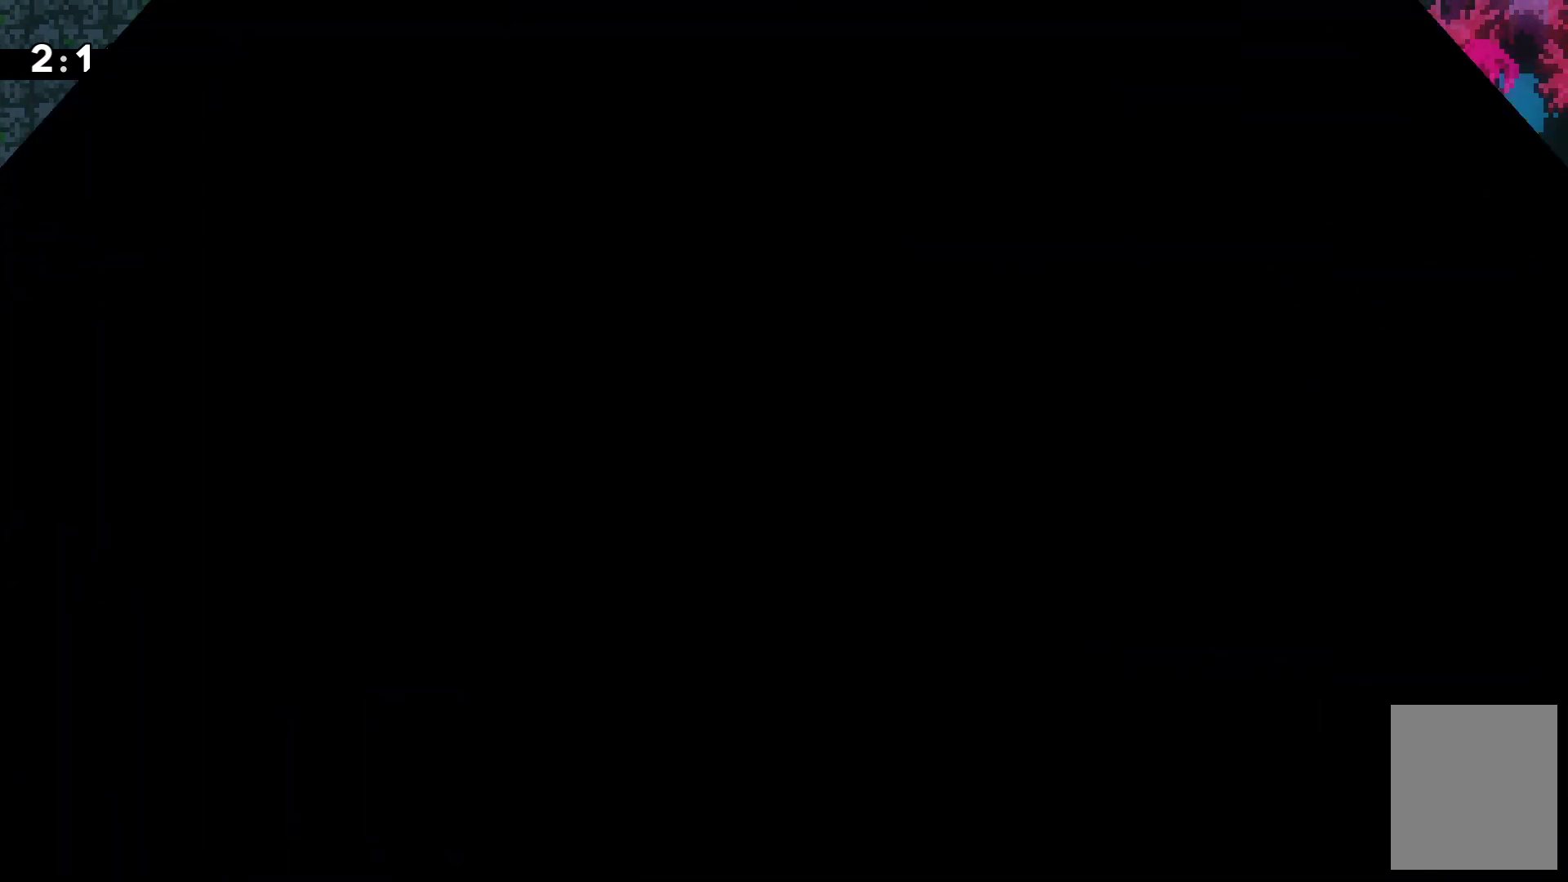
{"keys": [], "events": []}
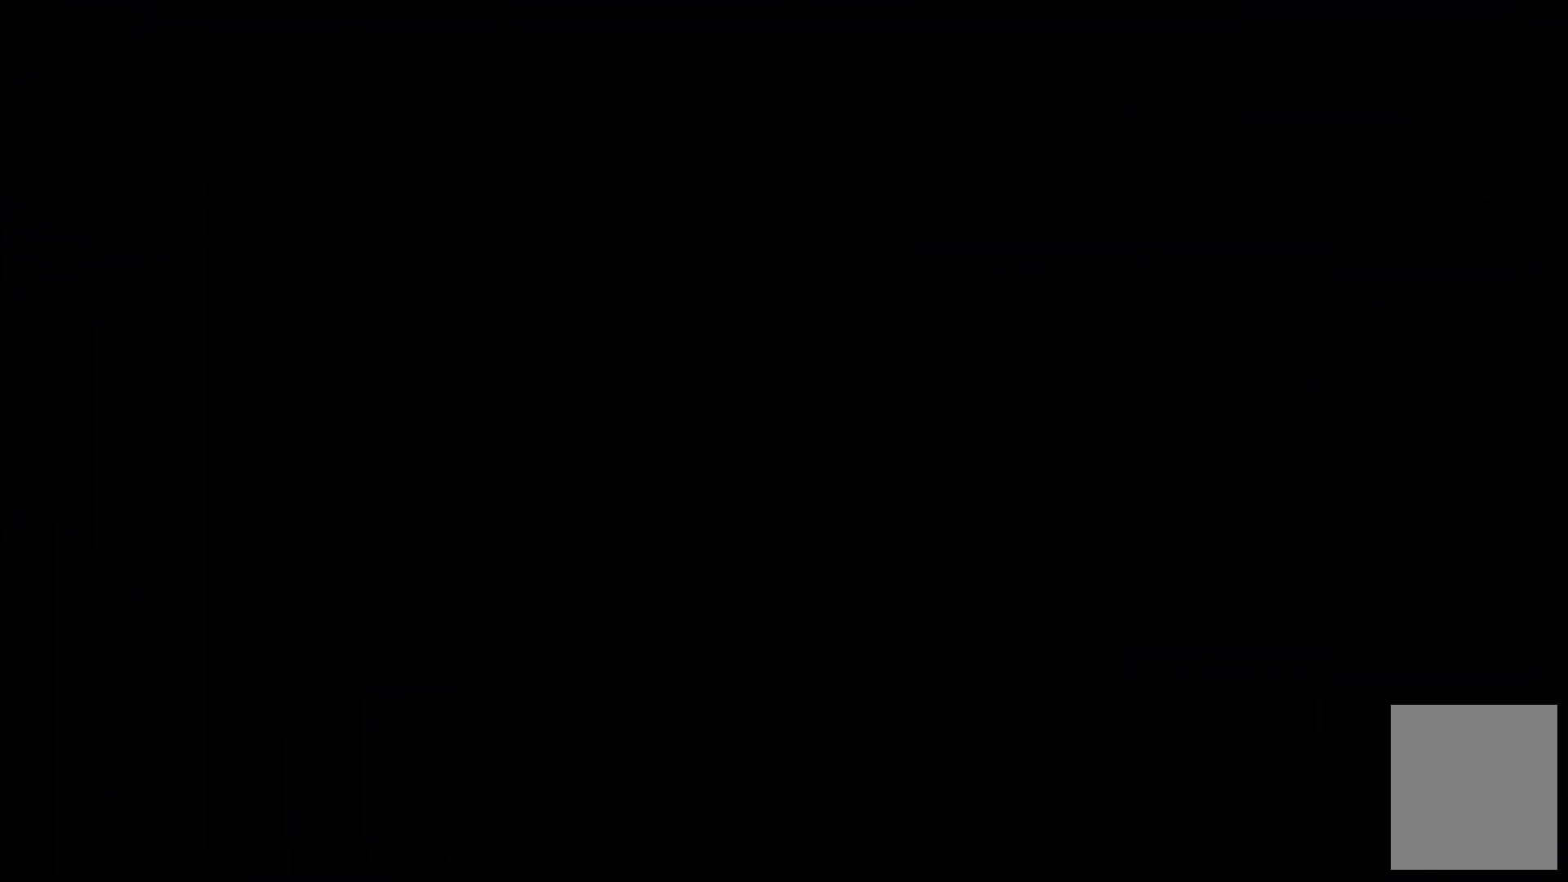
{"keys": []}
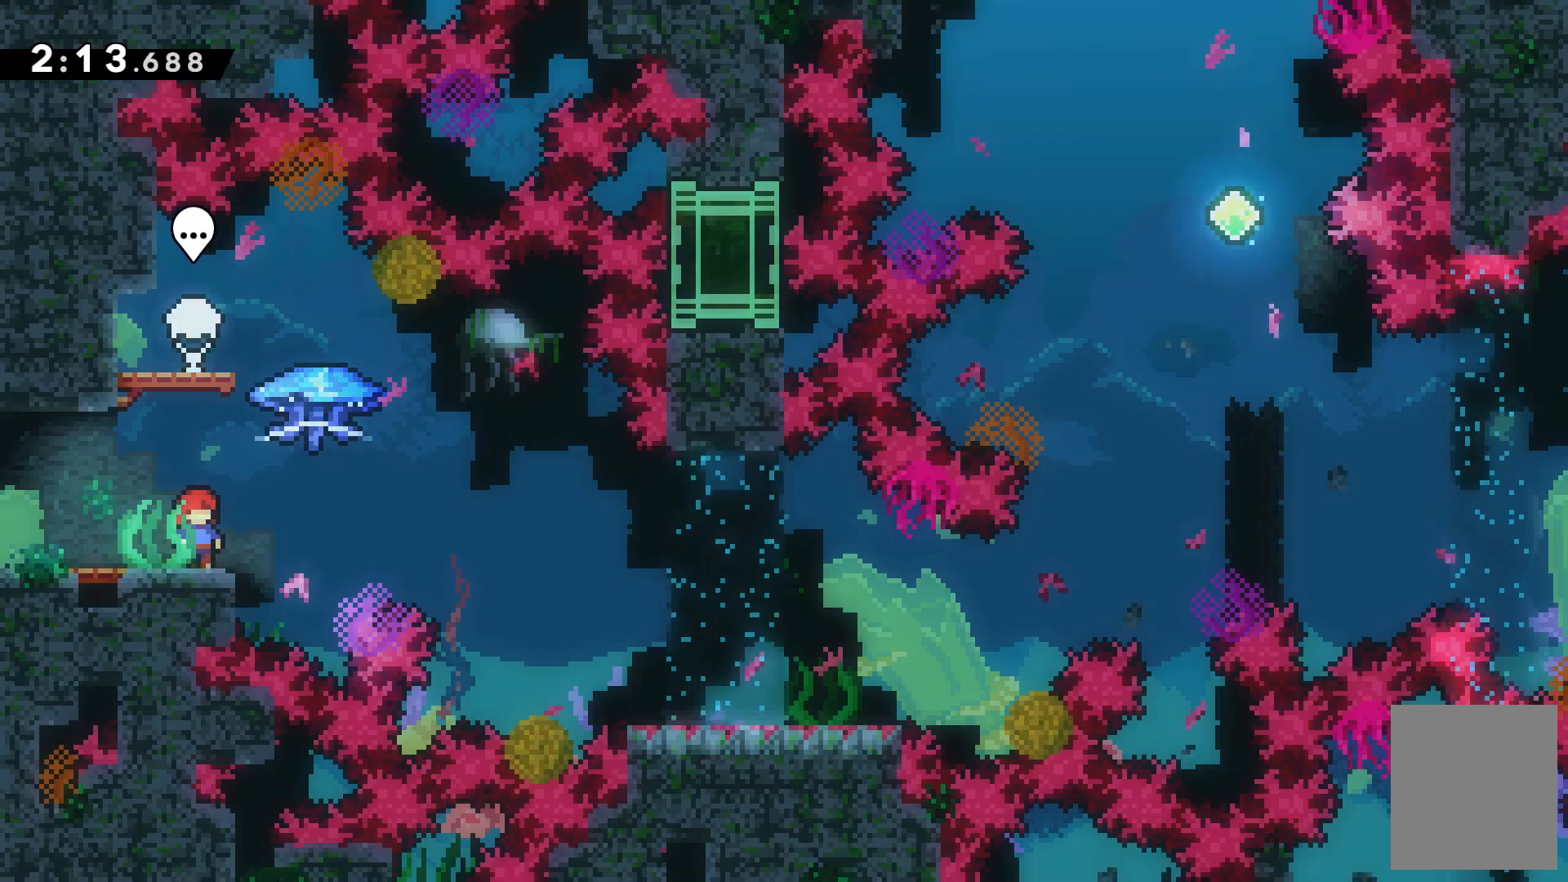
{"keys": ["right", "up", "z"], "events": [[33, "c", "down"], [33, "right", "down"], [200, "z", "down"], [300, "c", "up"], [500, "up", "down"]]}
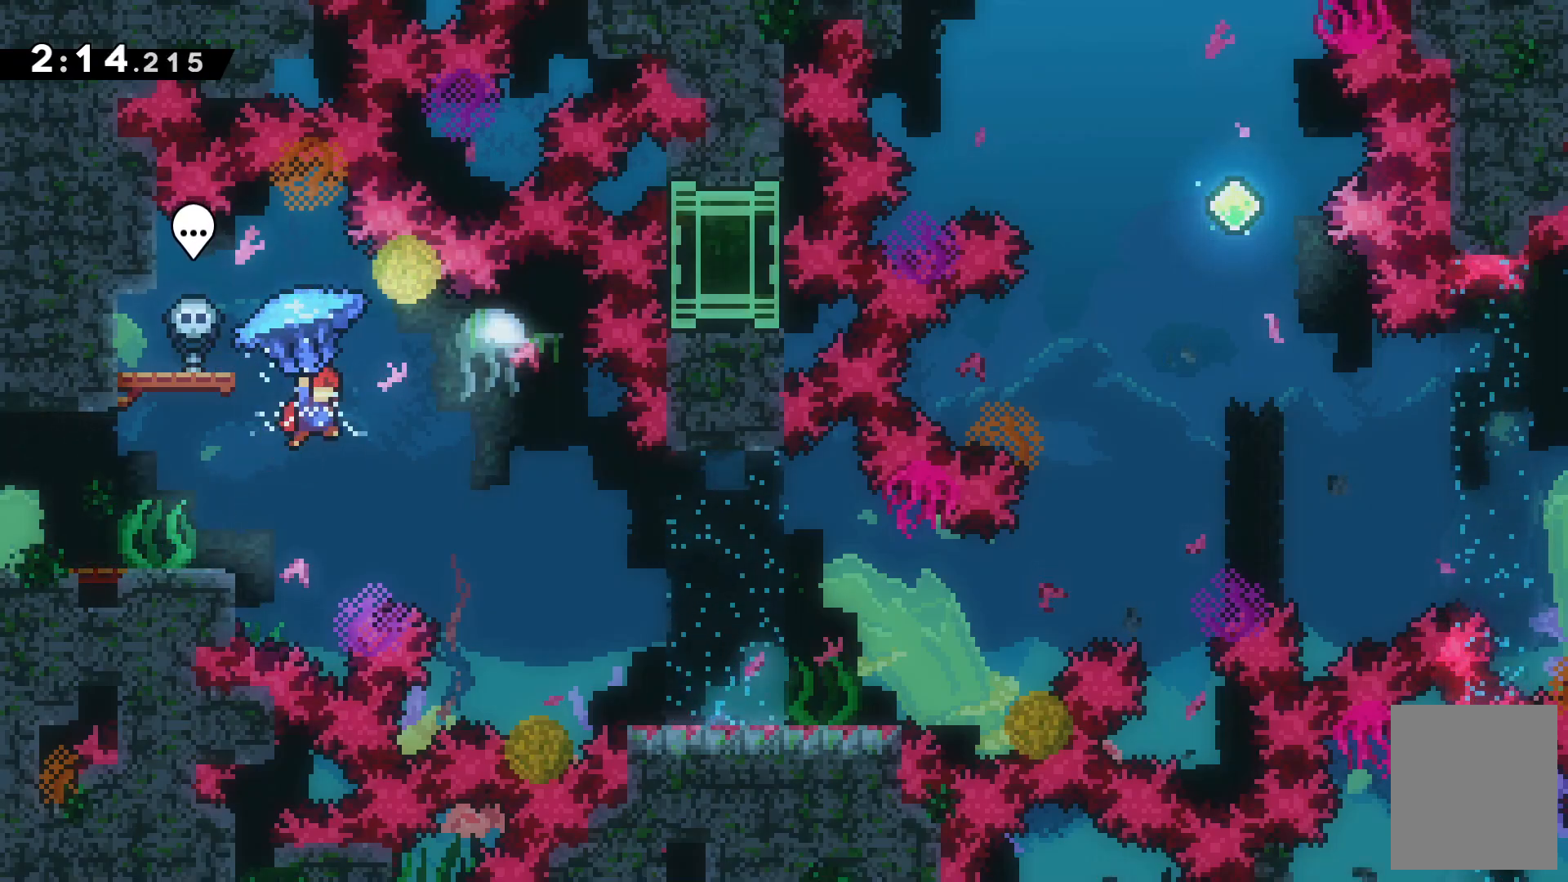
{"keys": ["right"], "events": [[333, "z", "up"], [433, "up", "up"]]}
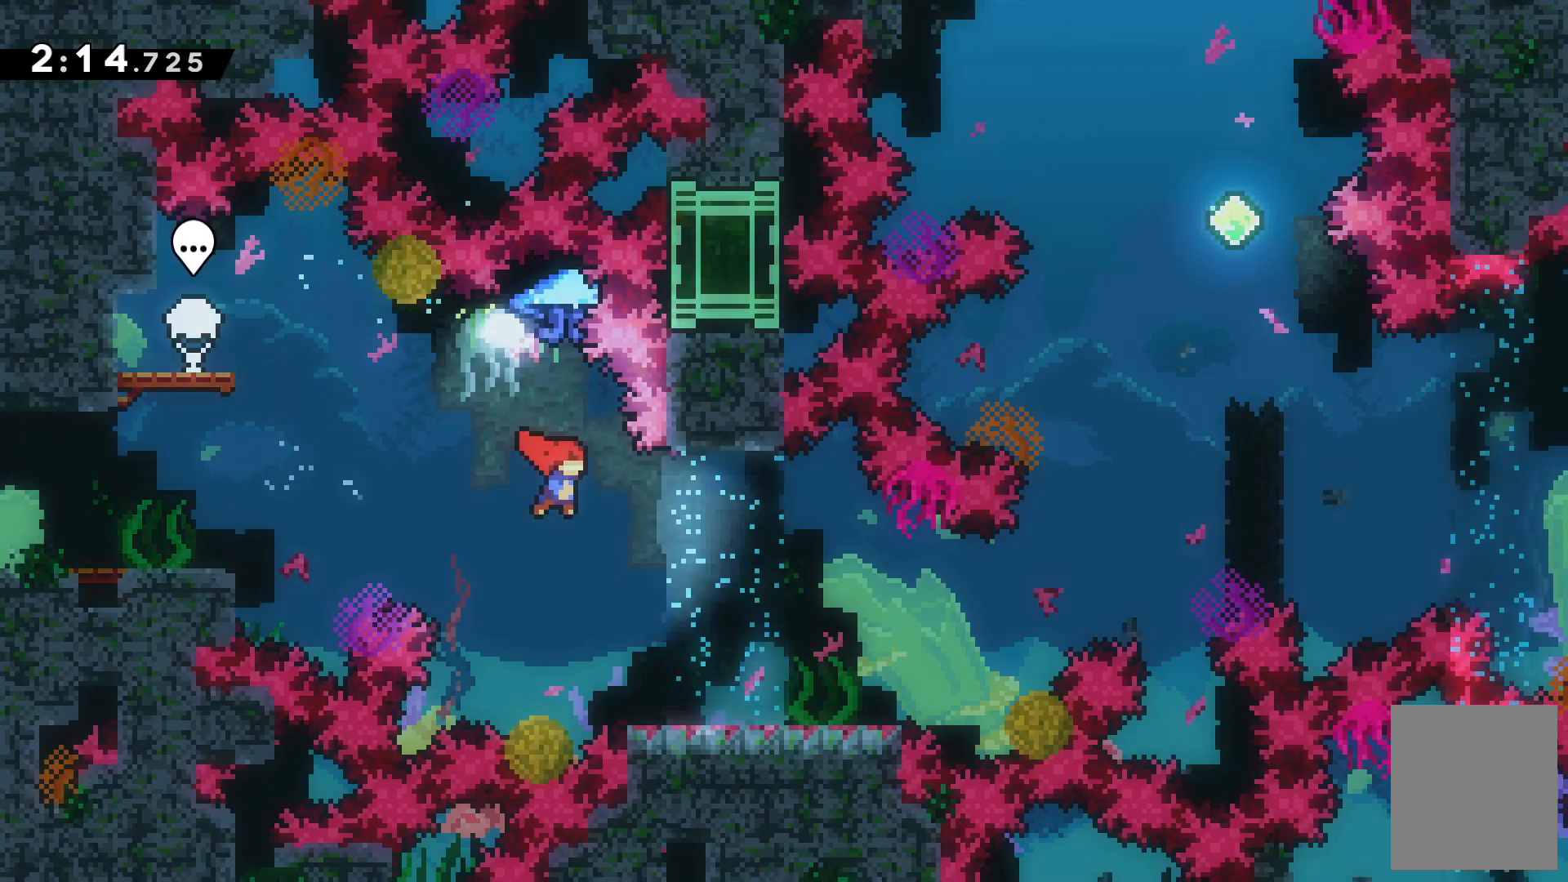
{"keys": ["right"], "events": []}
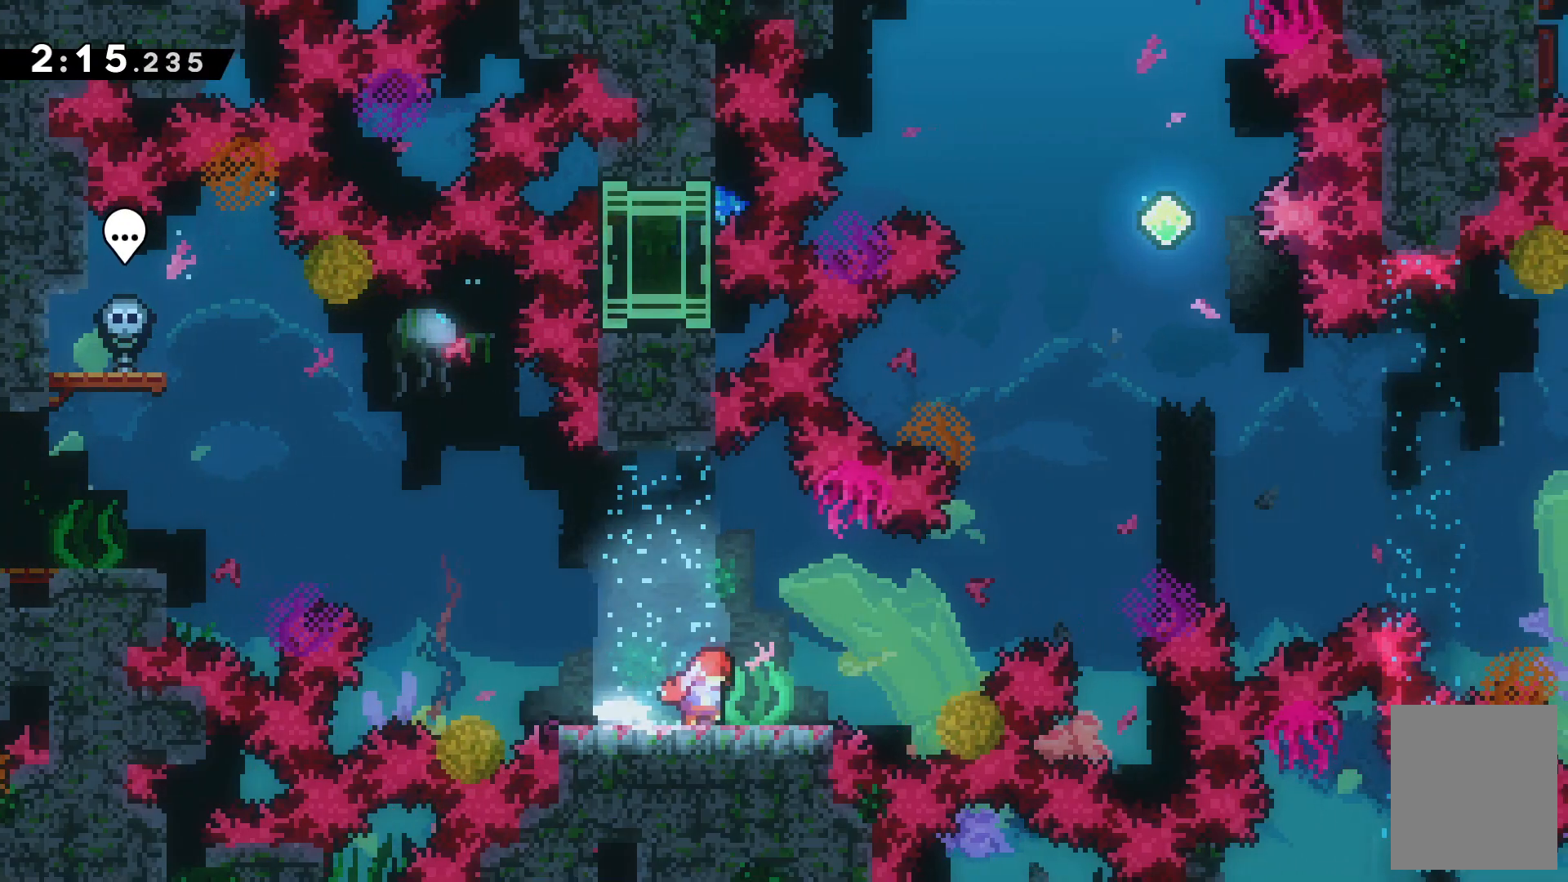
{"keys": ["c", "right"], "events": [[233, "c", "down"]]}
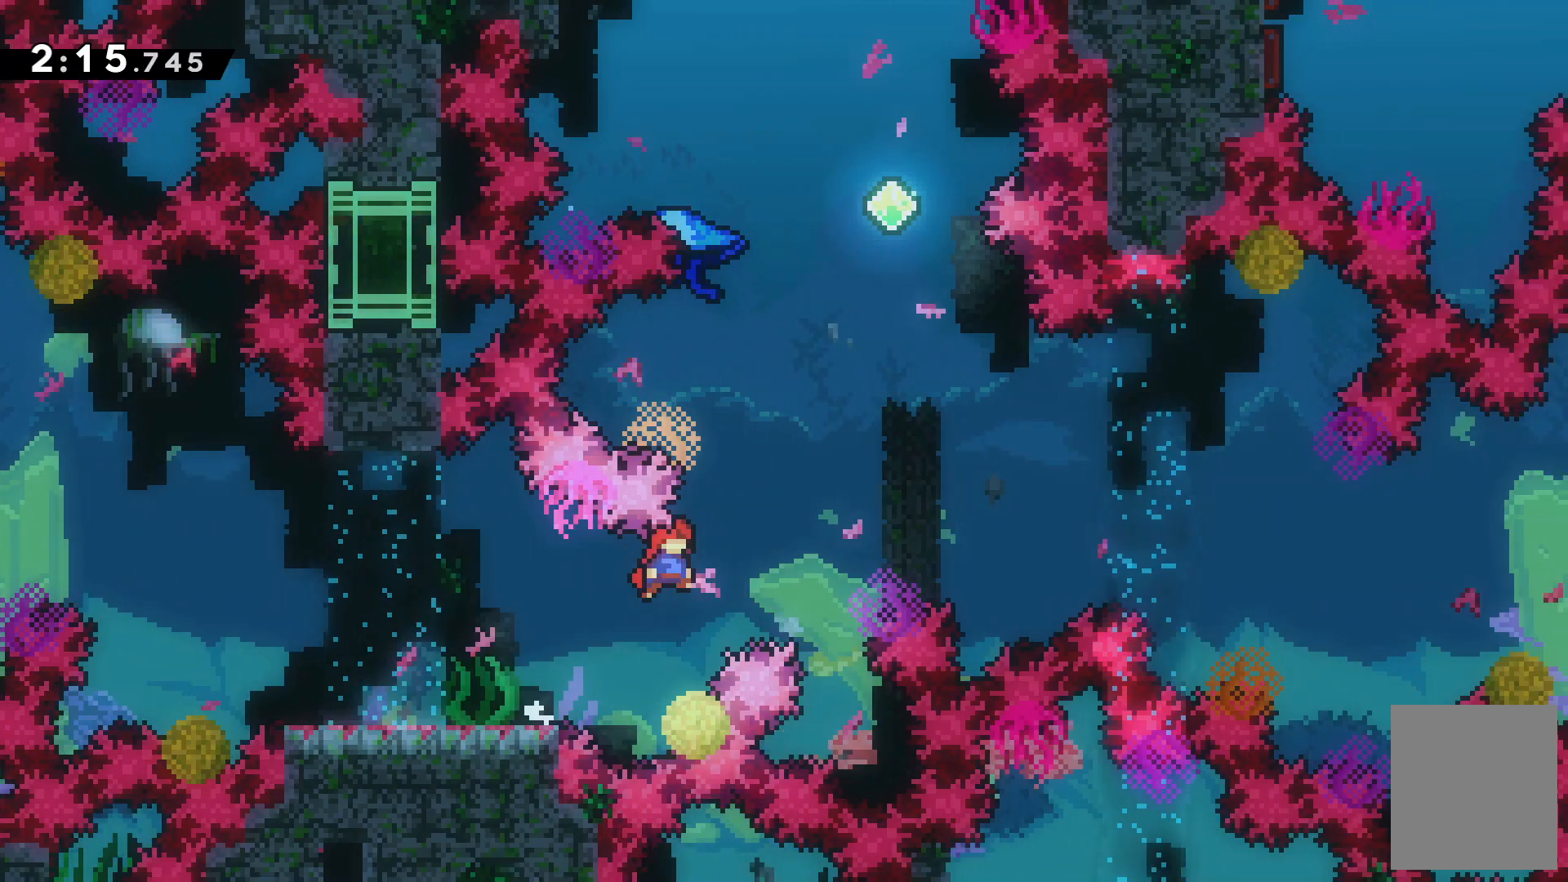
{"keys": ["right", "up", "z"], "events": [[100, "c", "up"], [200, "right", "up"], [267, "up", "down"], [267, "x", "down"], [400, "right", "down"], [433, "x", "up"], [467, "z", "down"]]}
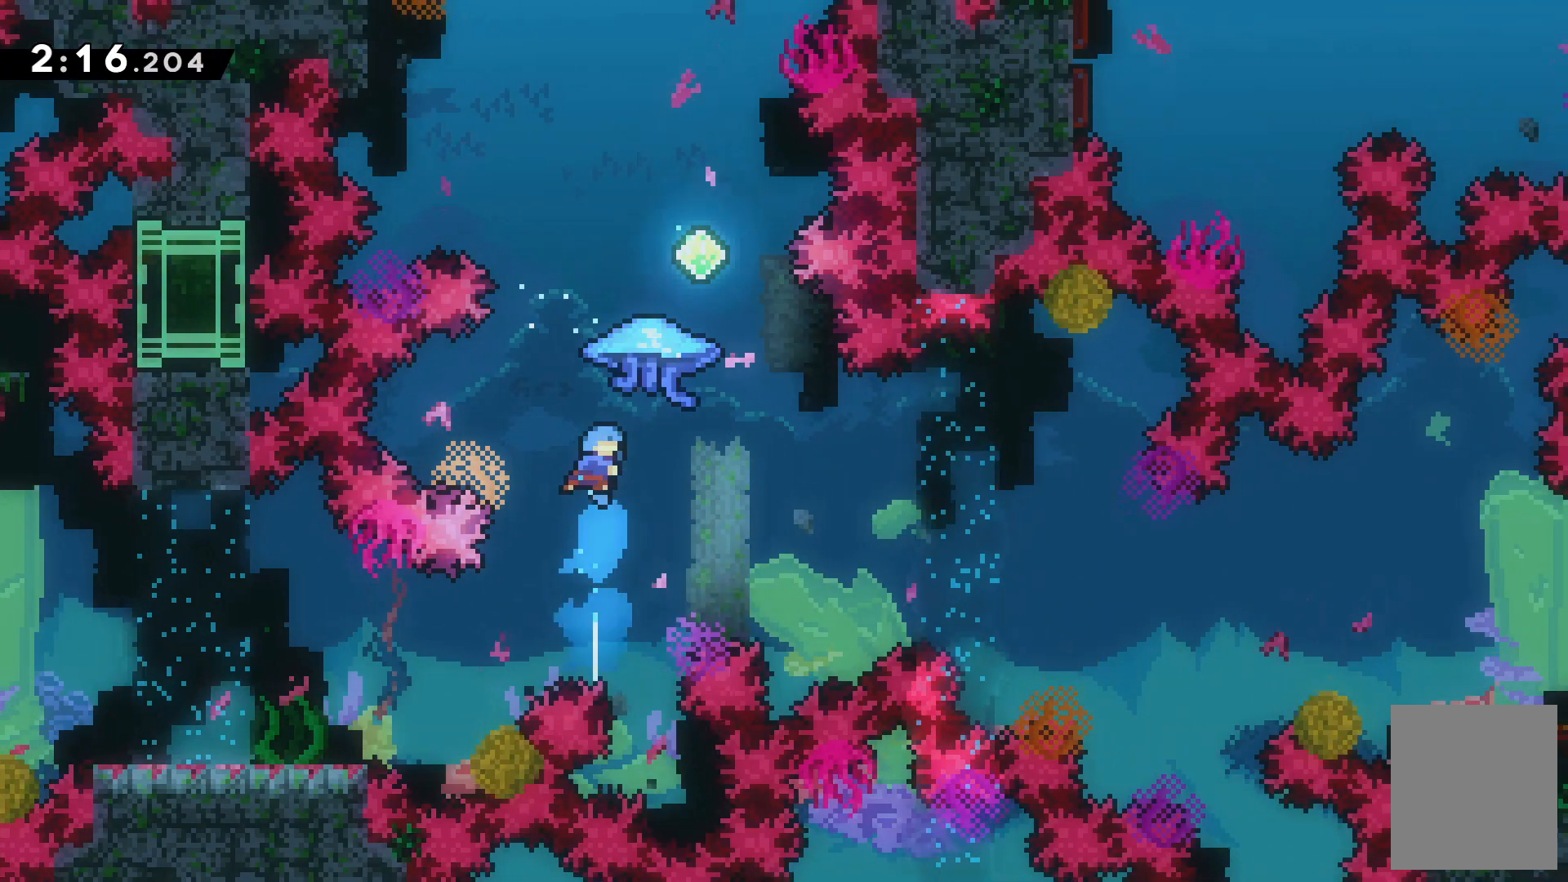
{"keys": ["right", "up", "z"], "events": []}
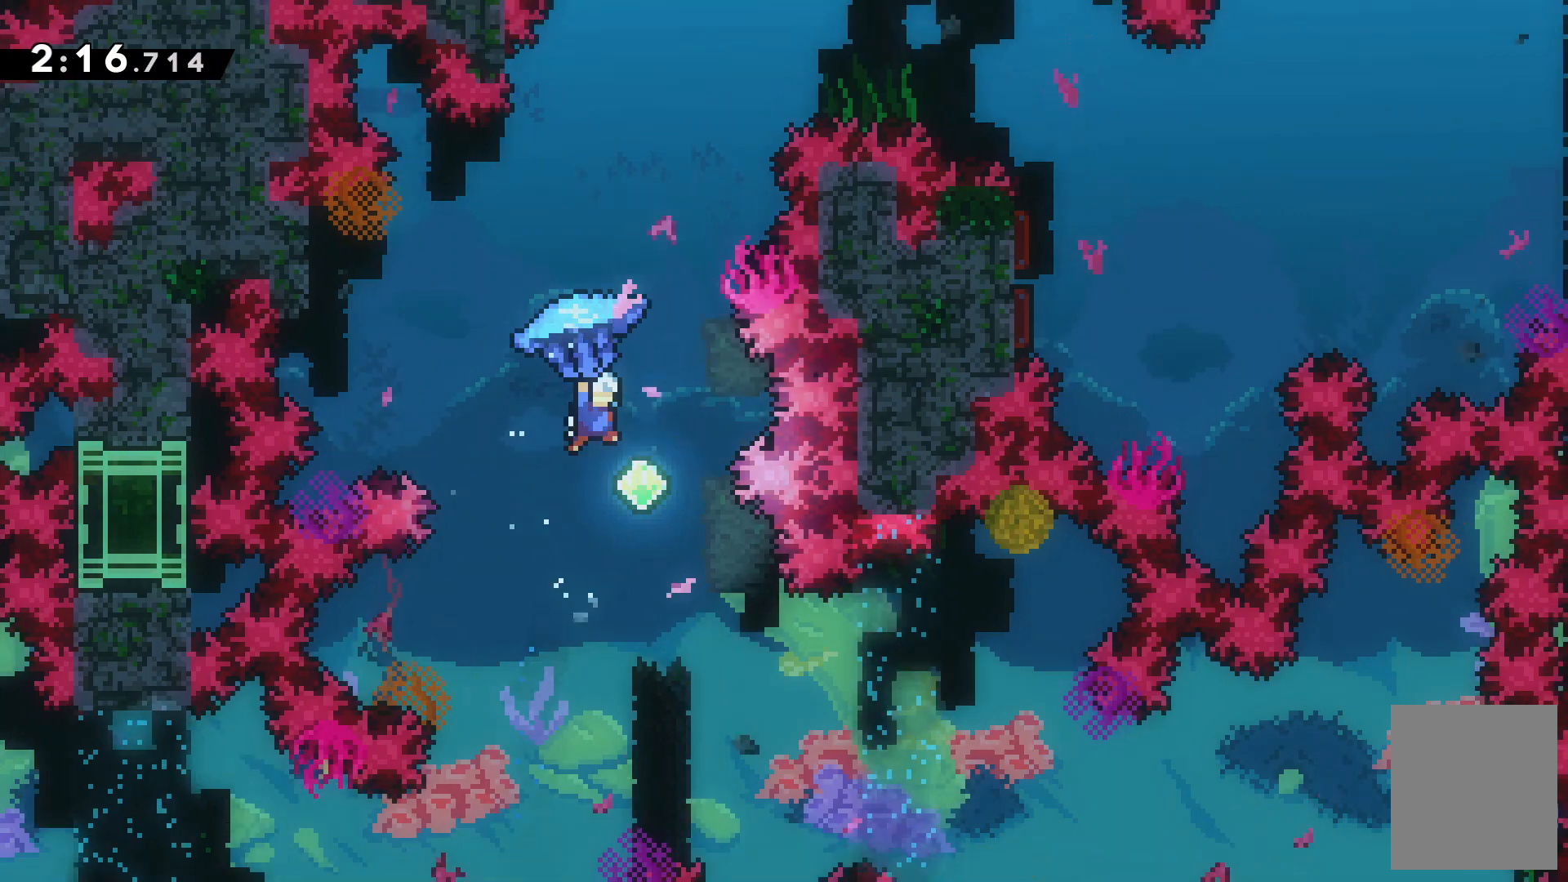
{"keys": ["up", "z"]}
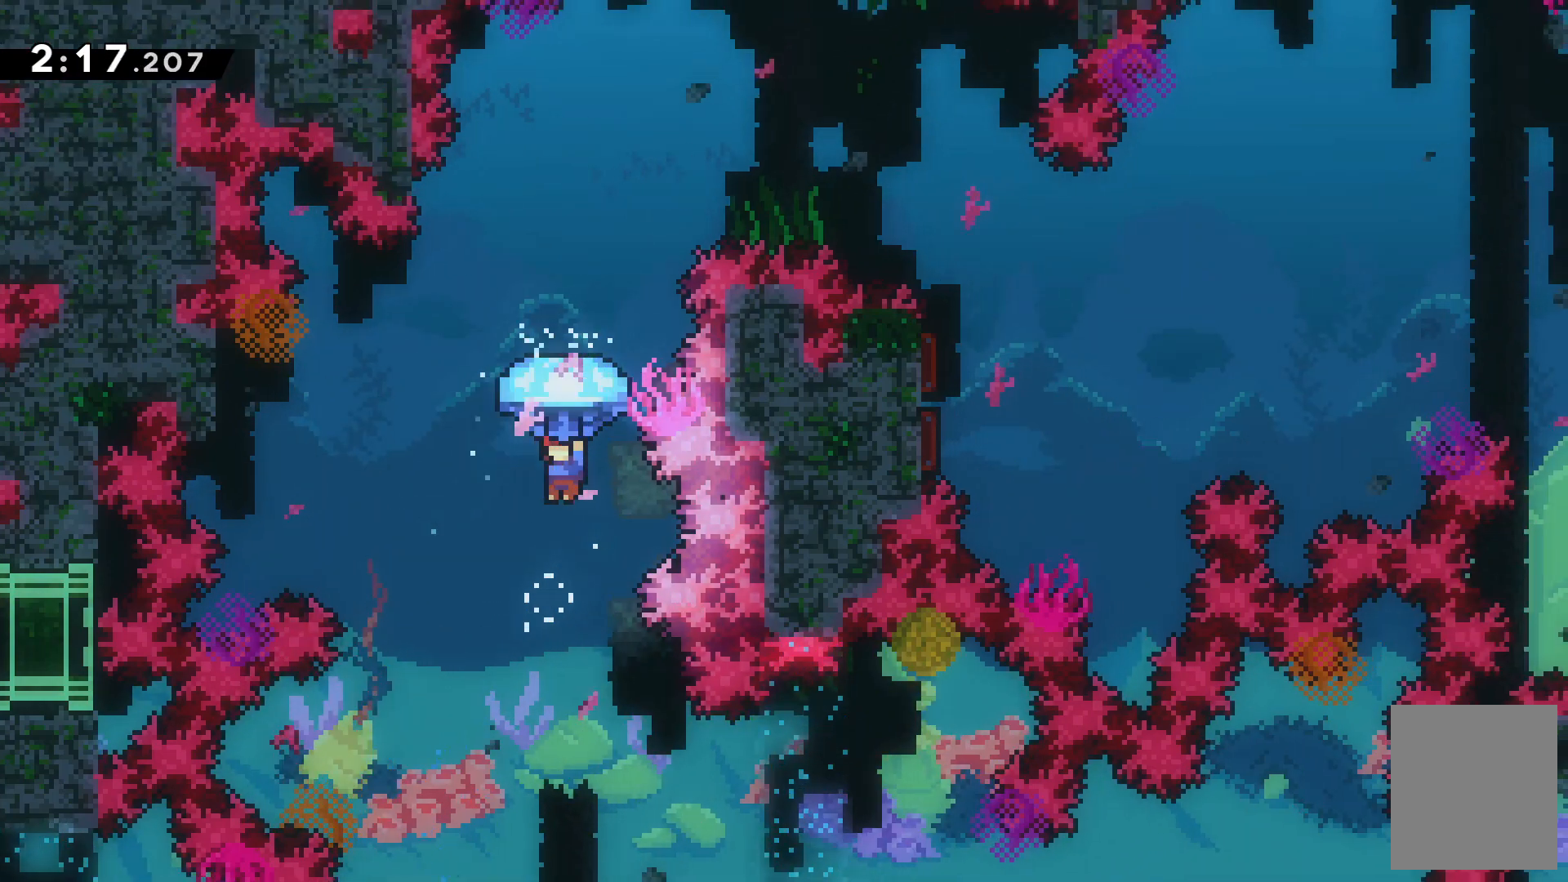
{"keys": ["up", "z"], "events": [[100, "right", "down"], [200, "right", "up"]]}
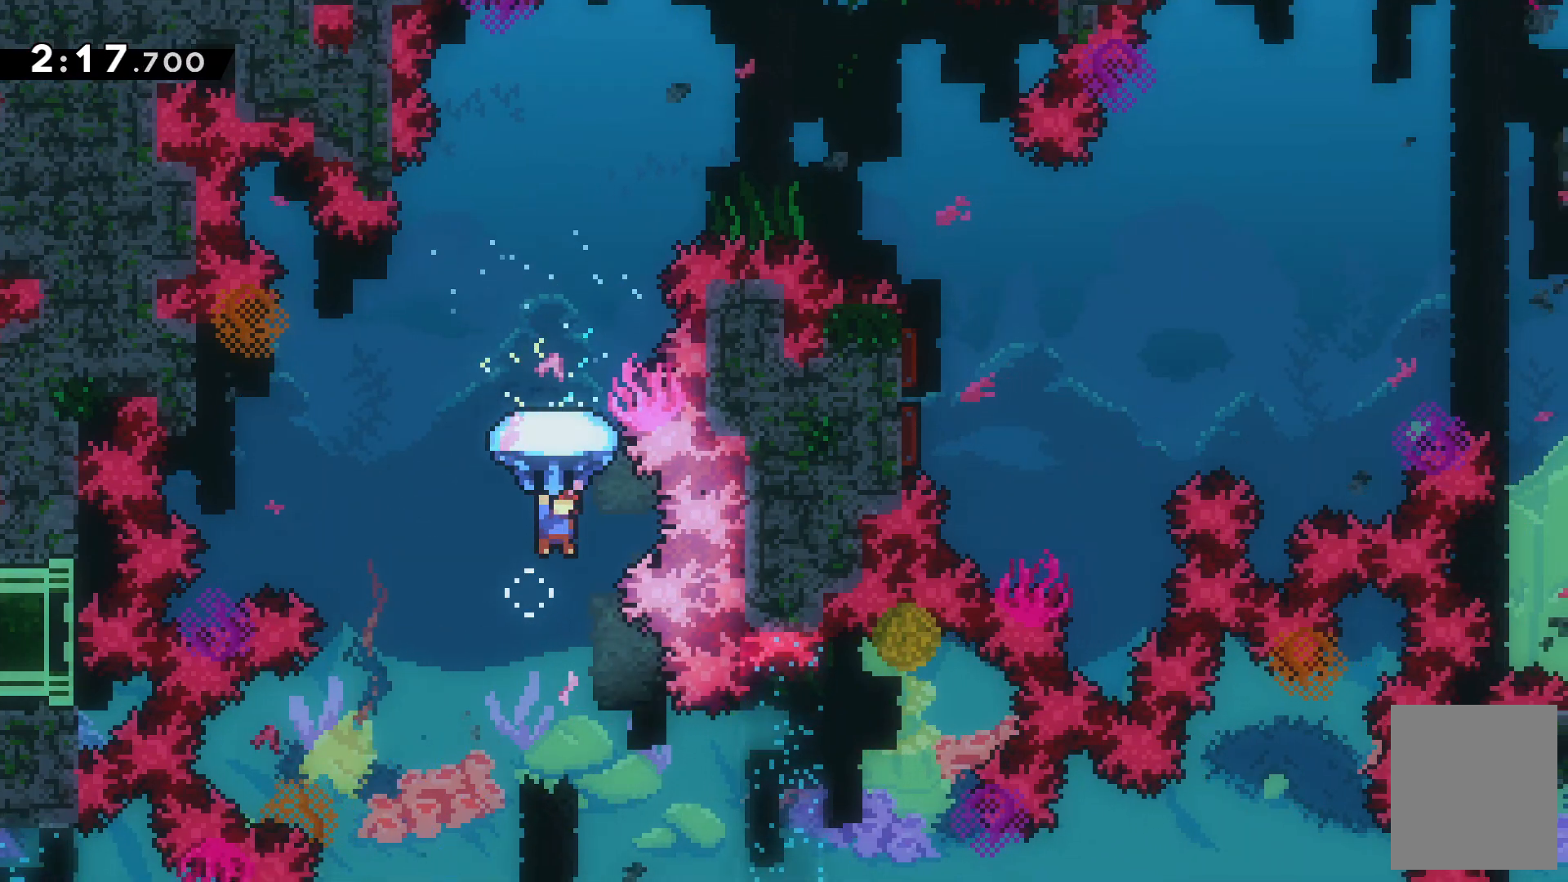
{"keys": ["up"], "events": [[133, "right", "down"], [267, "right", "up"], [333, "z", "up"]]}